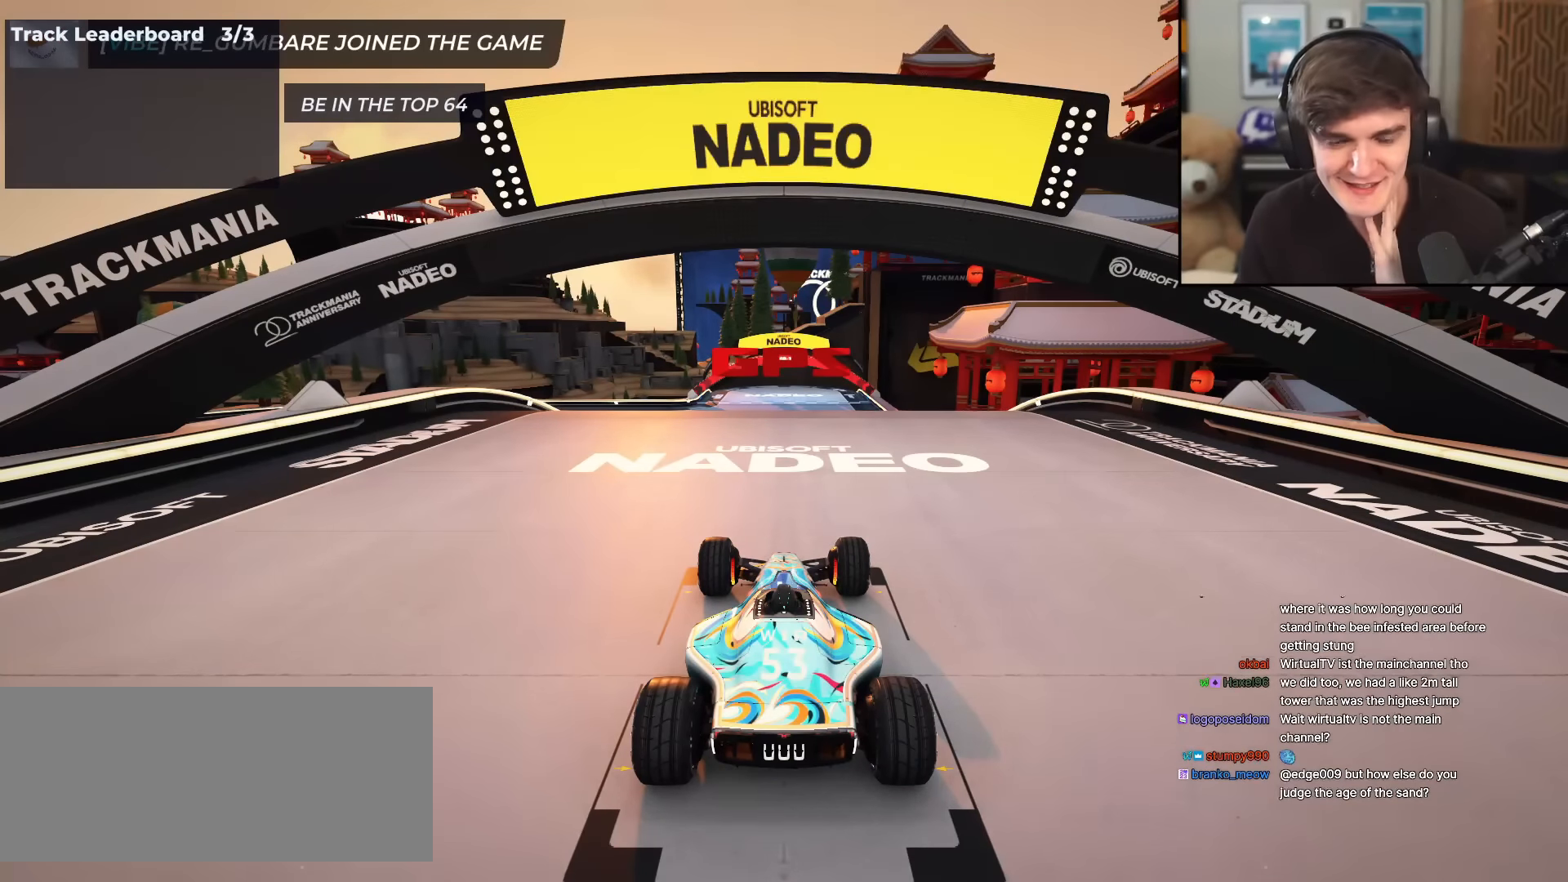
Gameplay with keyboard; each line is a JSON object with the keys held at the frame after it. "events" lists presses ("down") and releases ("up") of "brake", "down", "left", "right" and "up" between this image and that frame as [ms after this image, input, new state], when the widget could be followed in between. No other keys are recorded. Mouse input is not recorded. Key names are as the overlay labels them; some are game actions (e.g. jump) rather than physical keys.
{"keys": ["up"], "events": []}
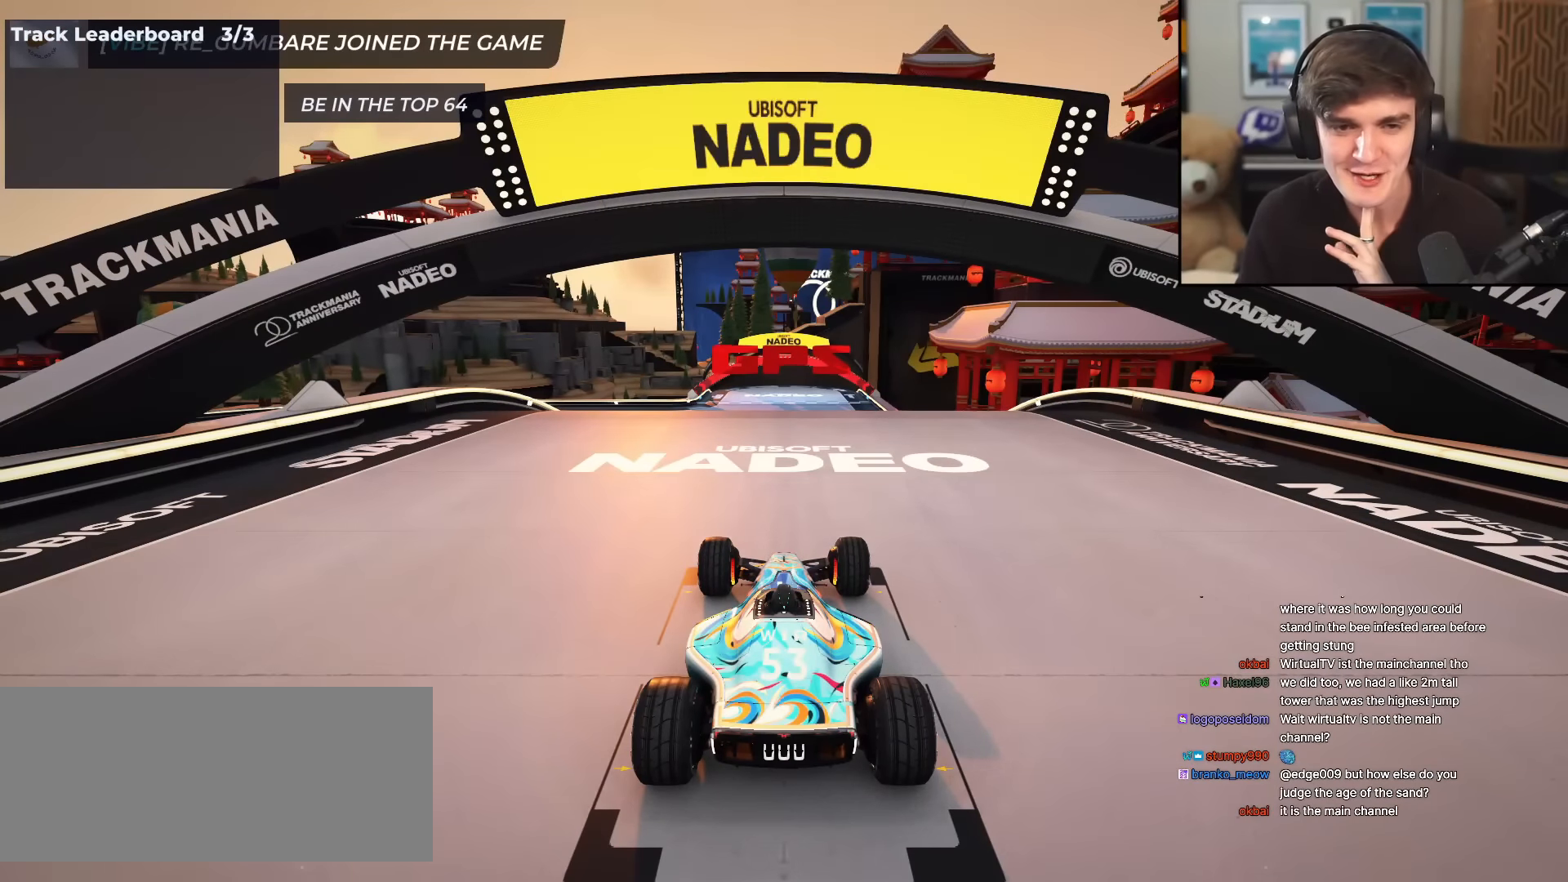
{"keys": ["up"], "events": []}
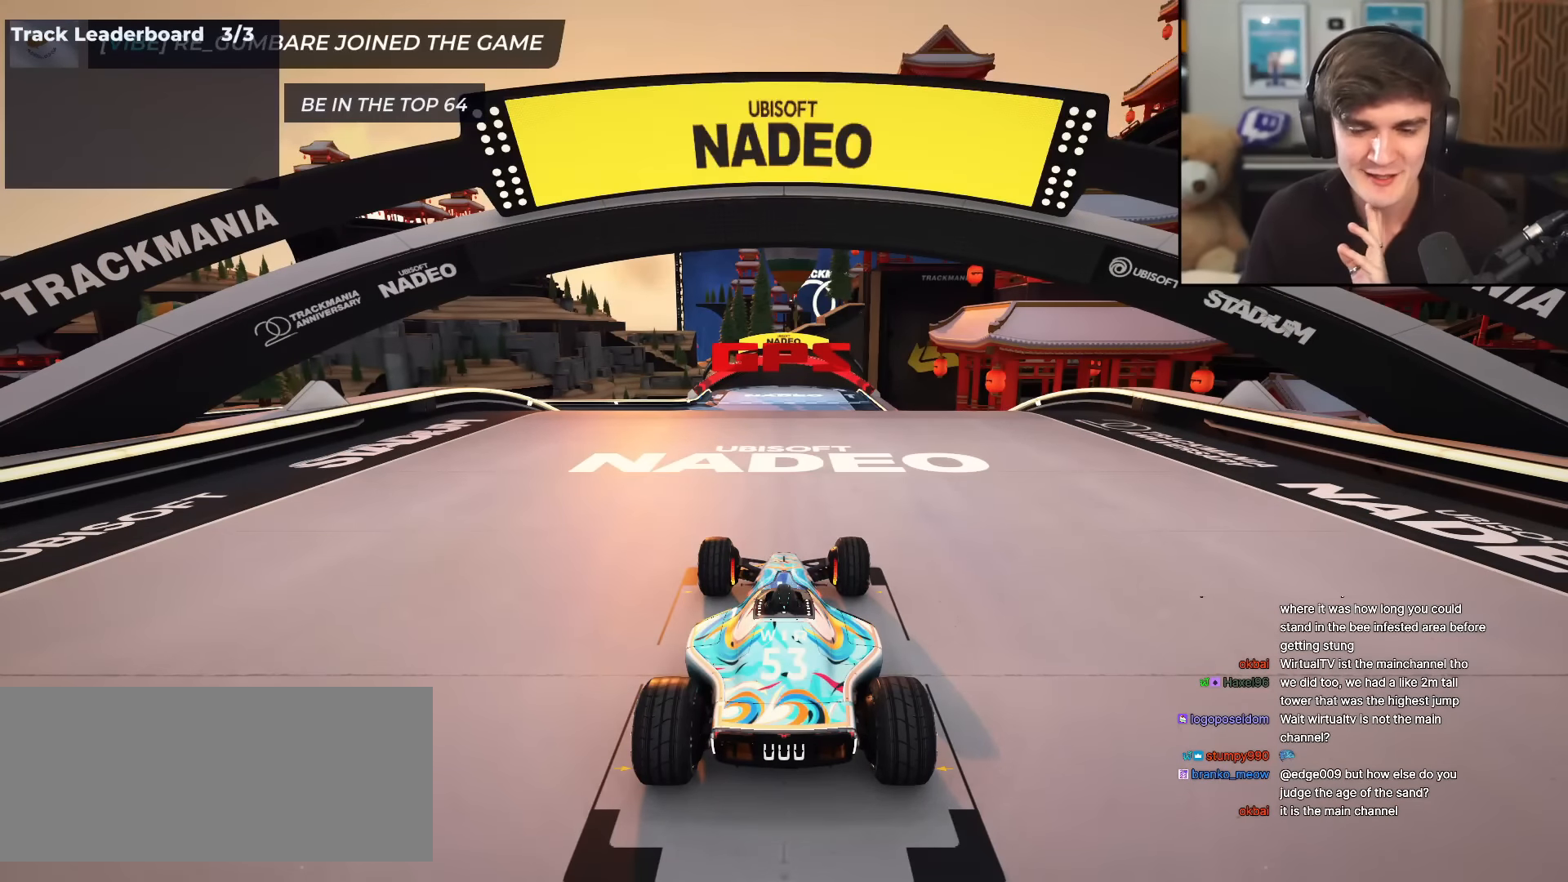
{"keys": ["up"], "events": []}
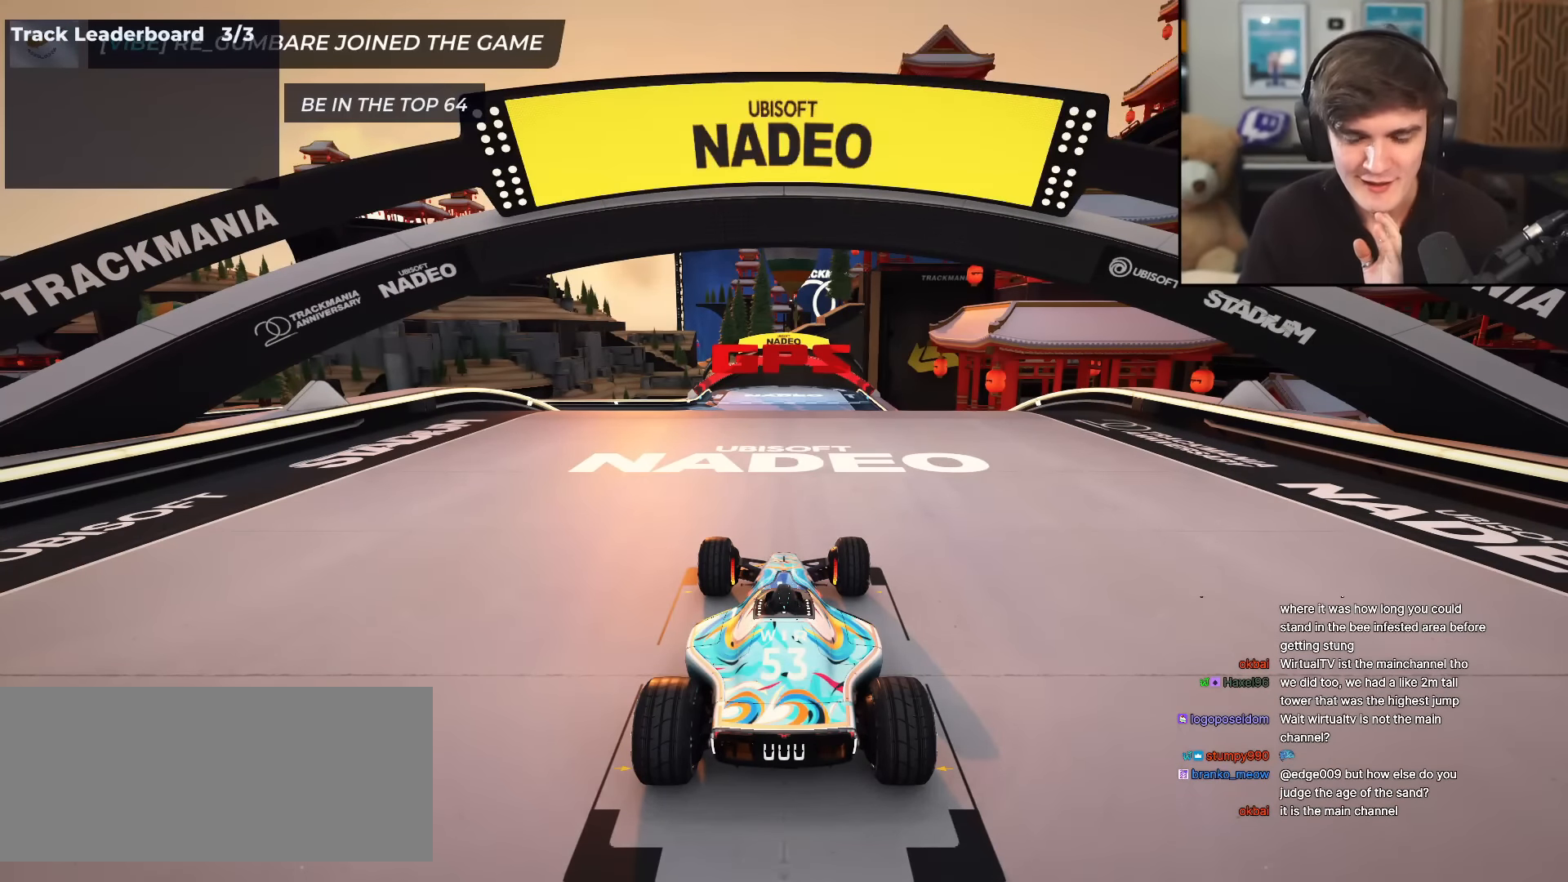
{"keys": ["up"], "events": []}
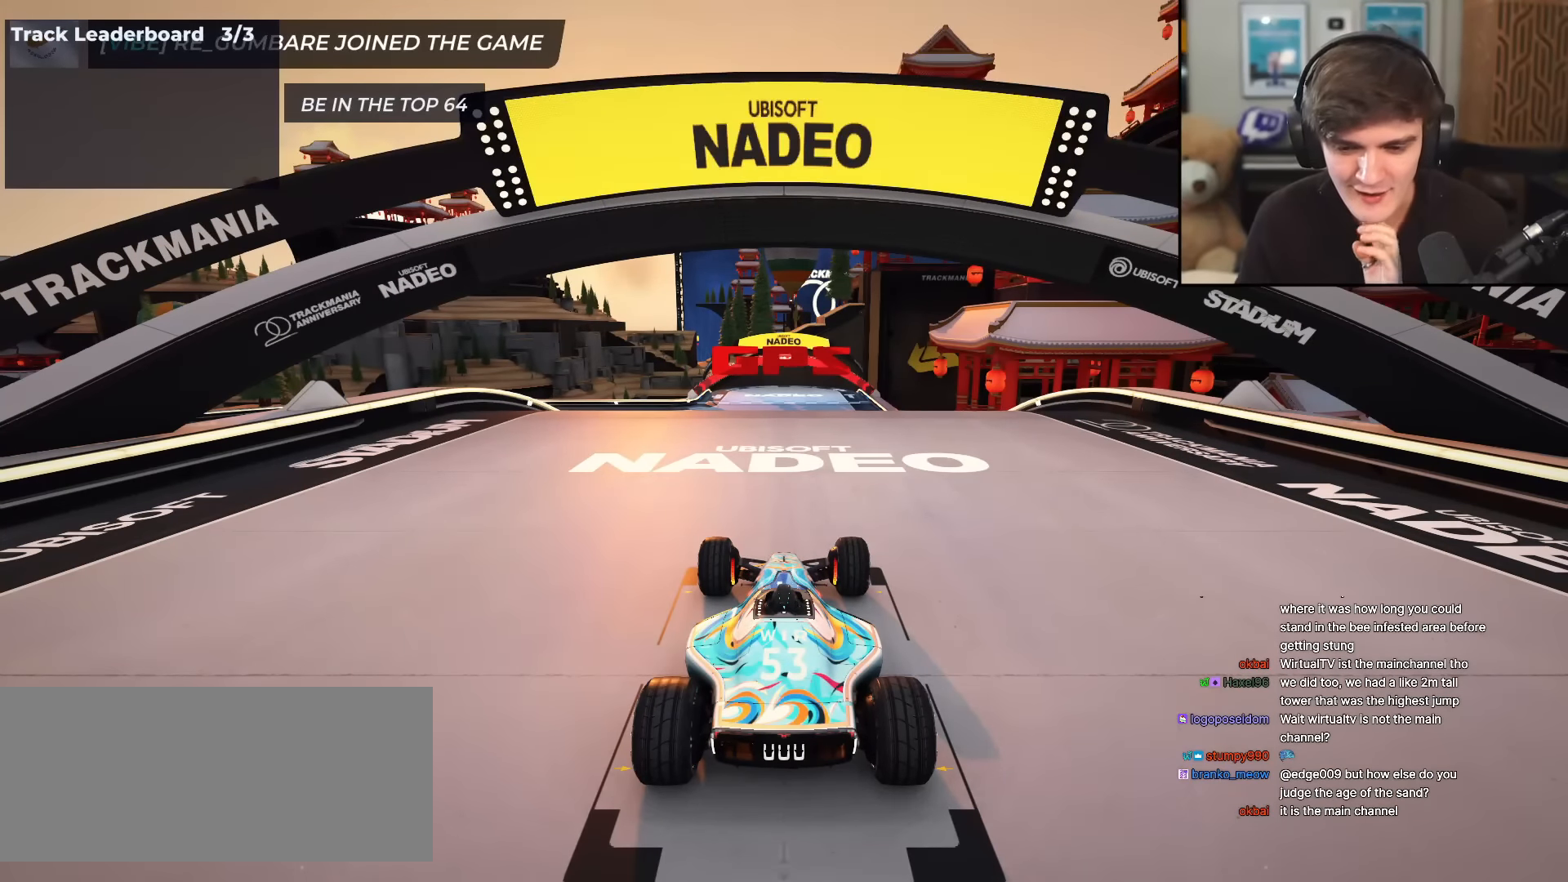
{"keys": ["up"], "events": []}
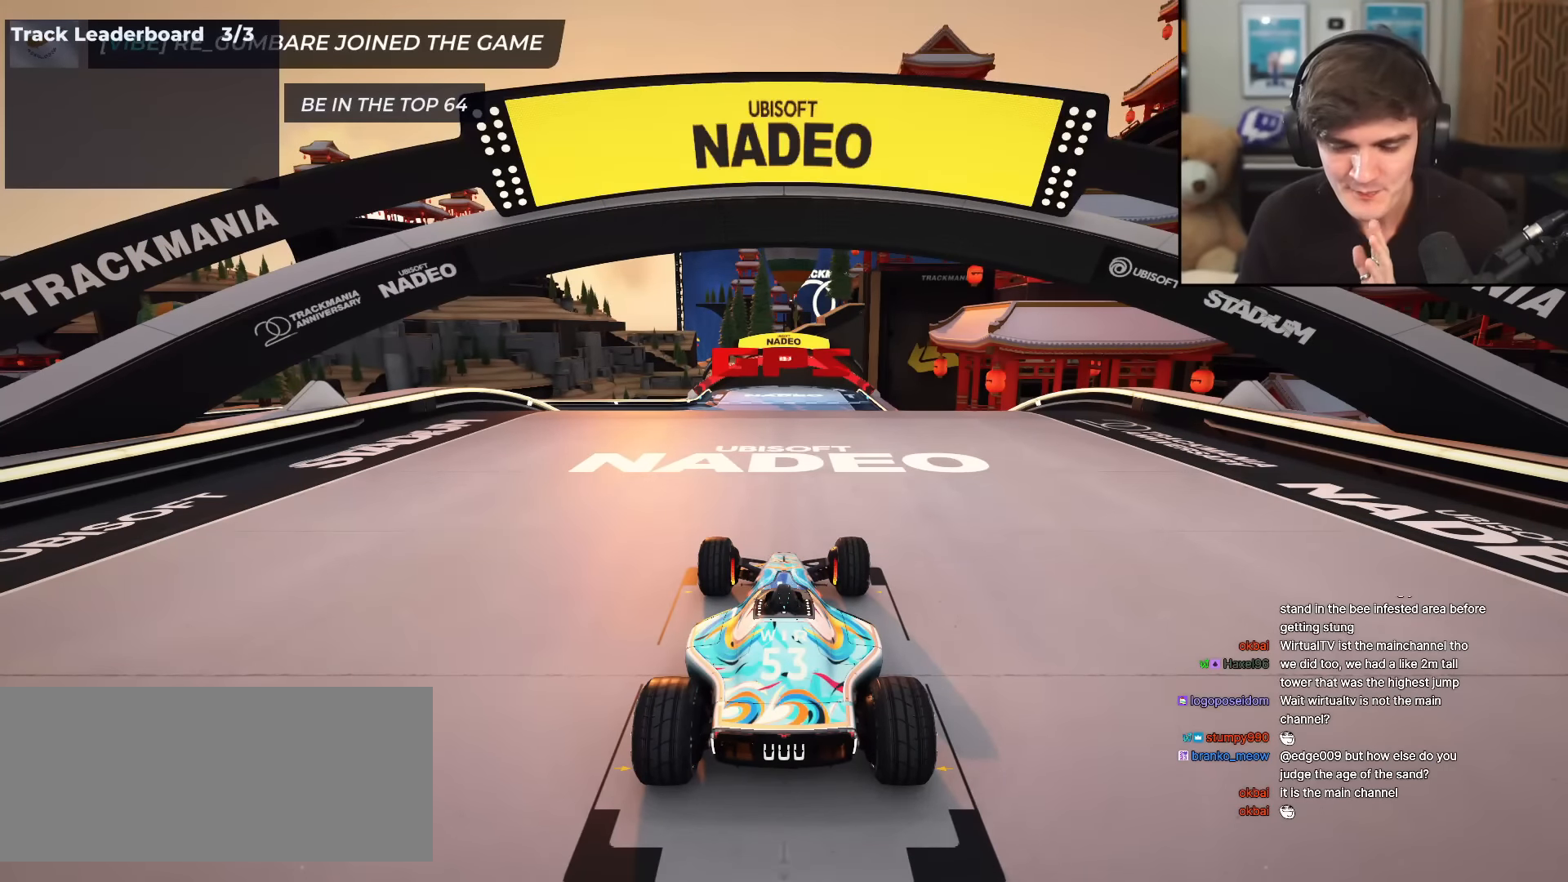
{"keys": ["up"], "events": []}
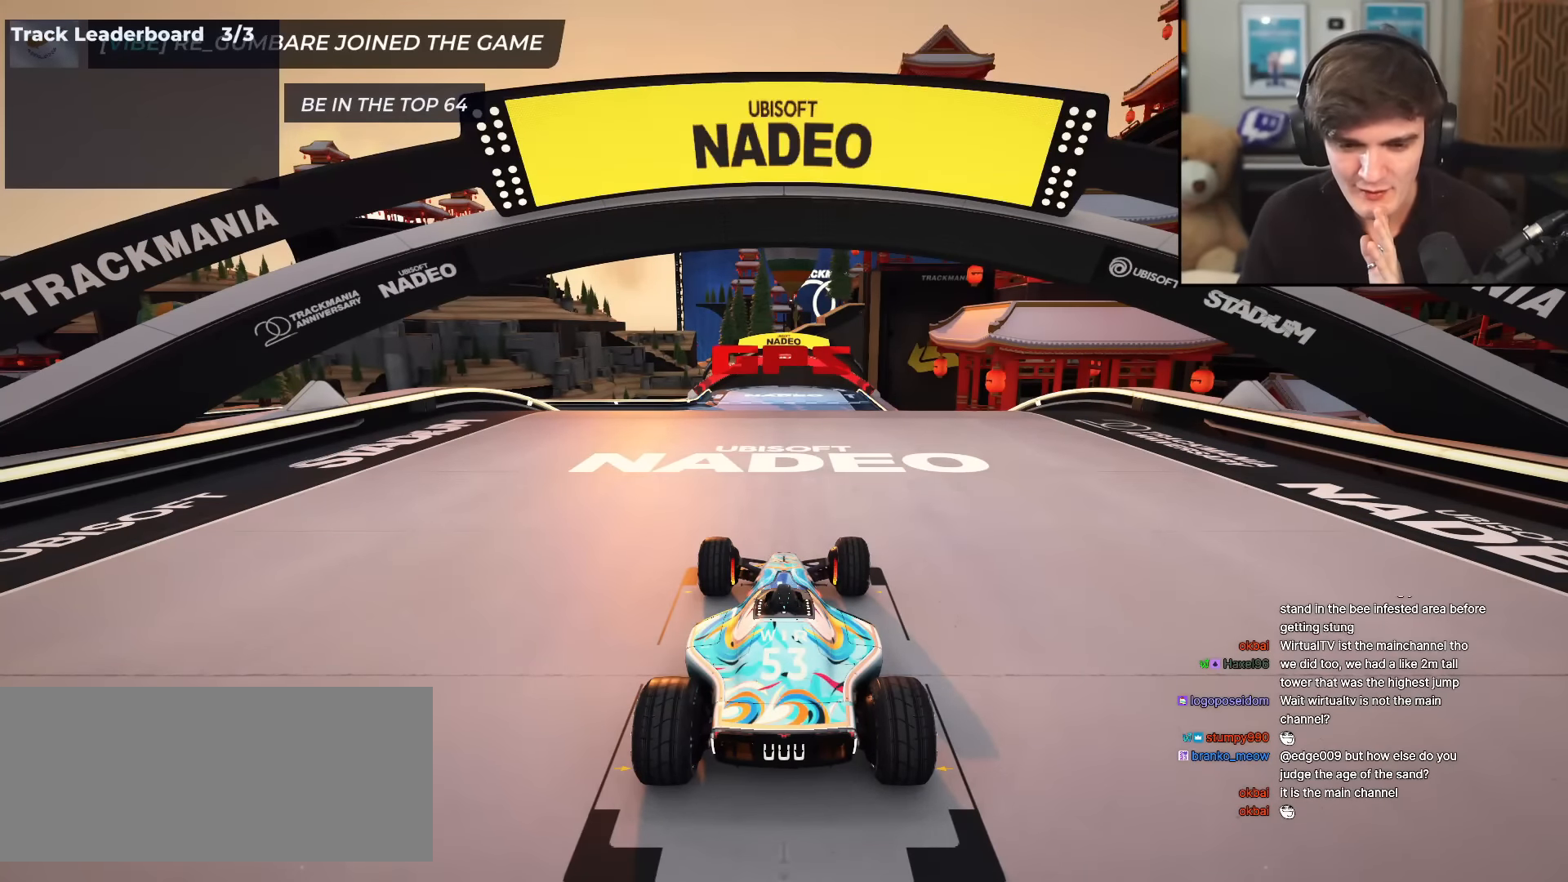
{"keys": ["up"], "events": []}
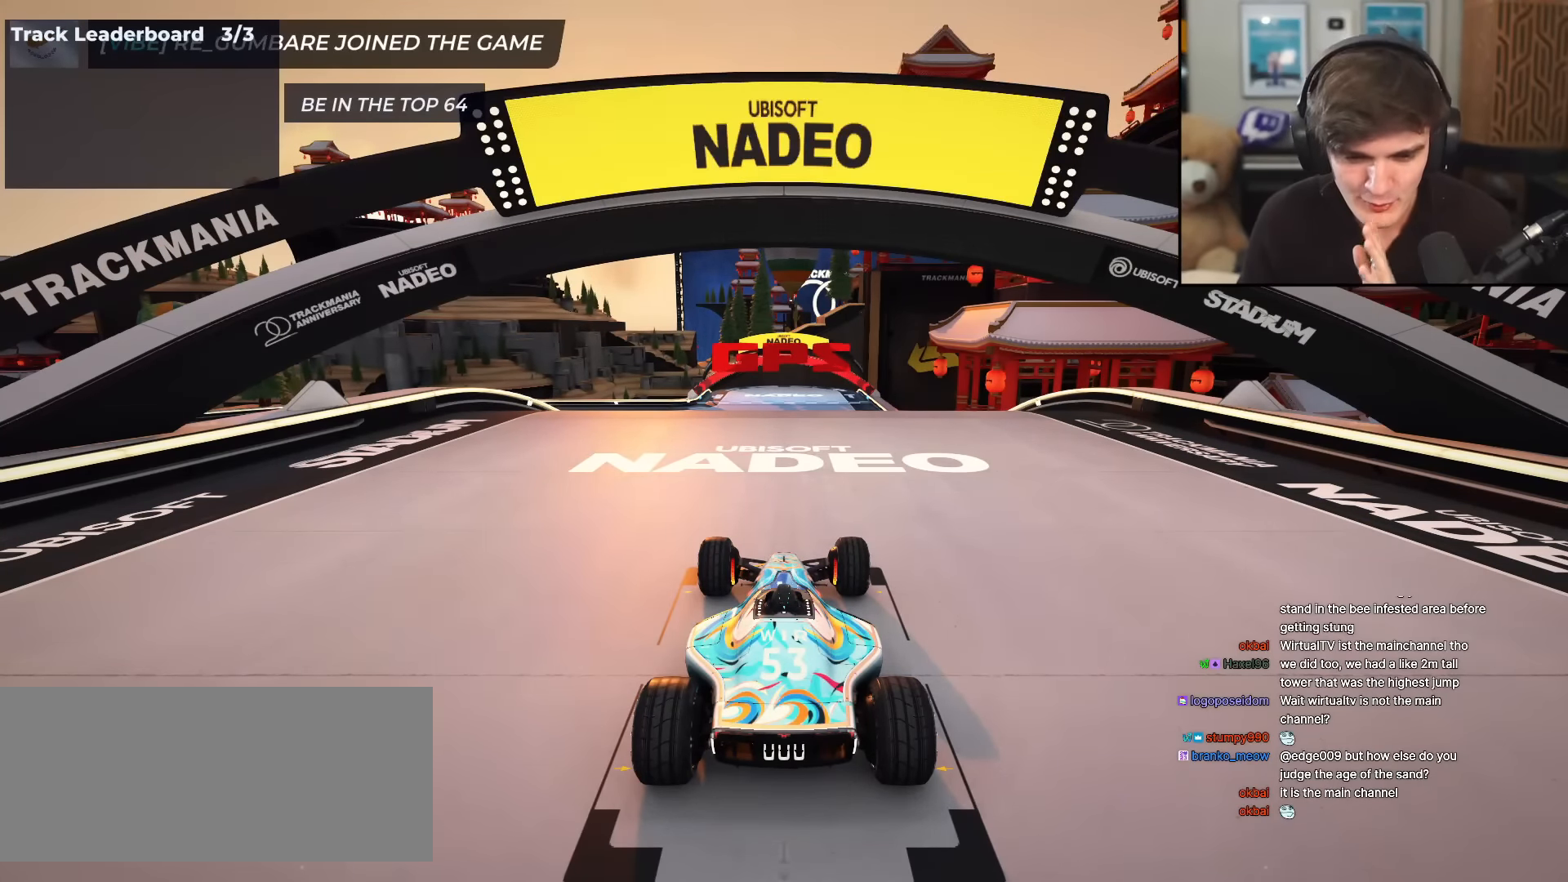
{"keys": ["up"], "events": []}
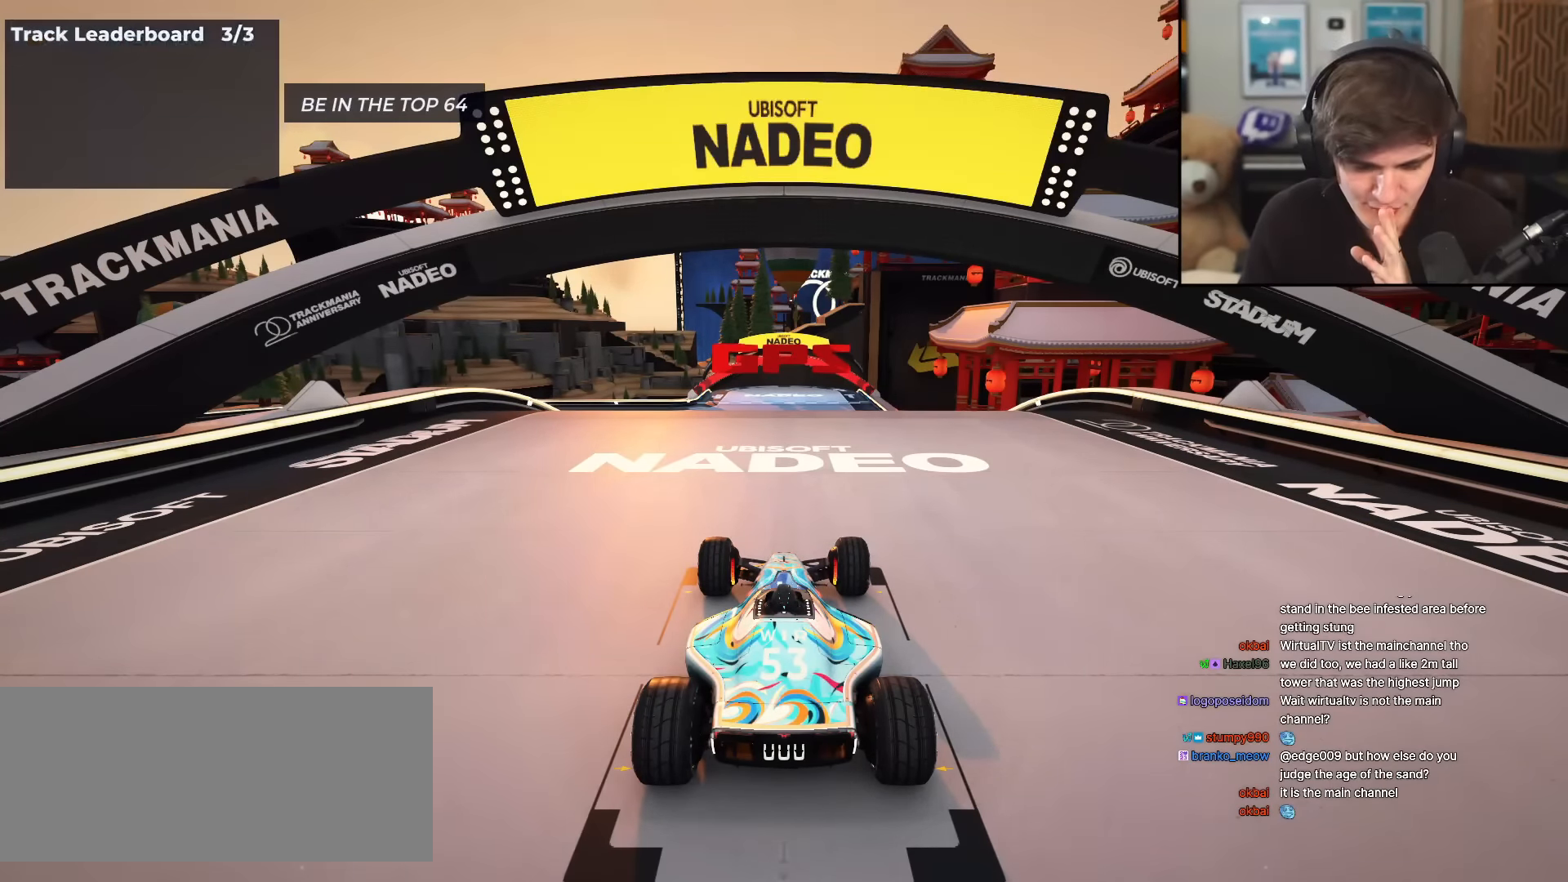
{"keys": ["up"], "events": []}
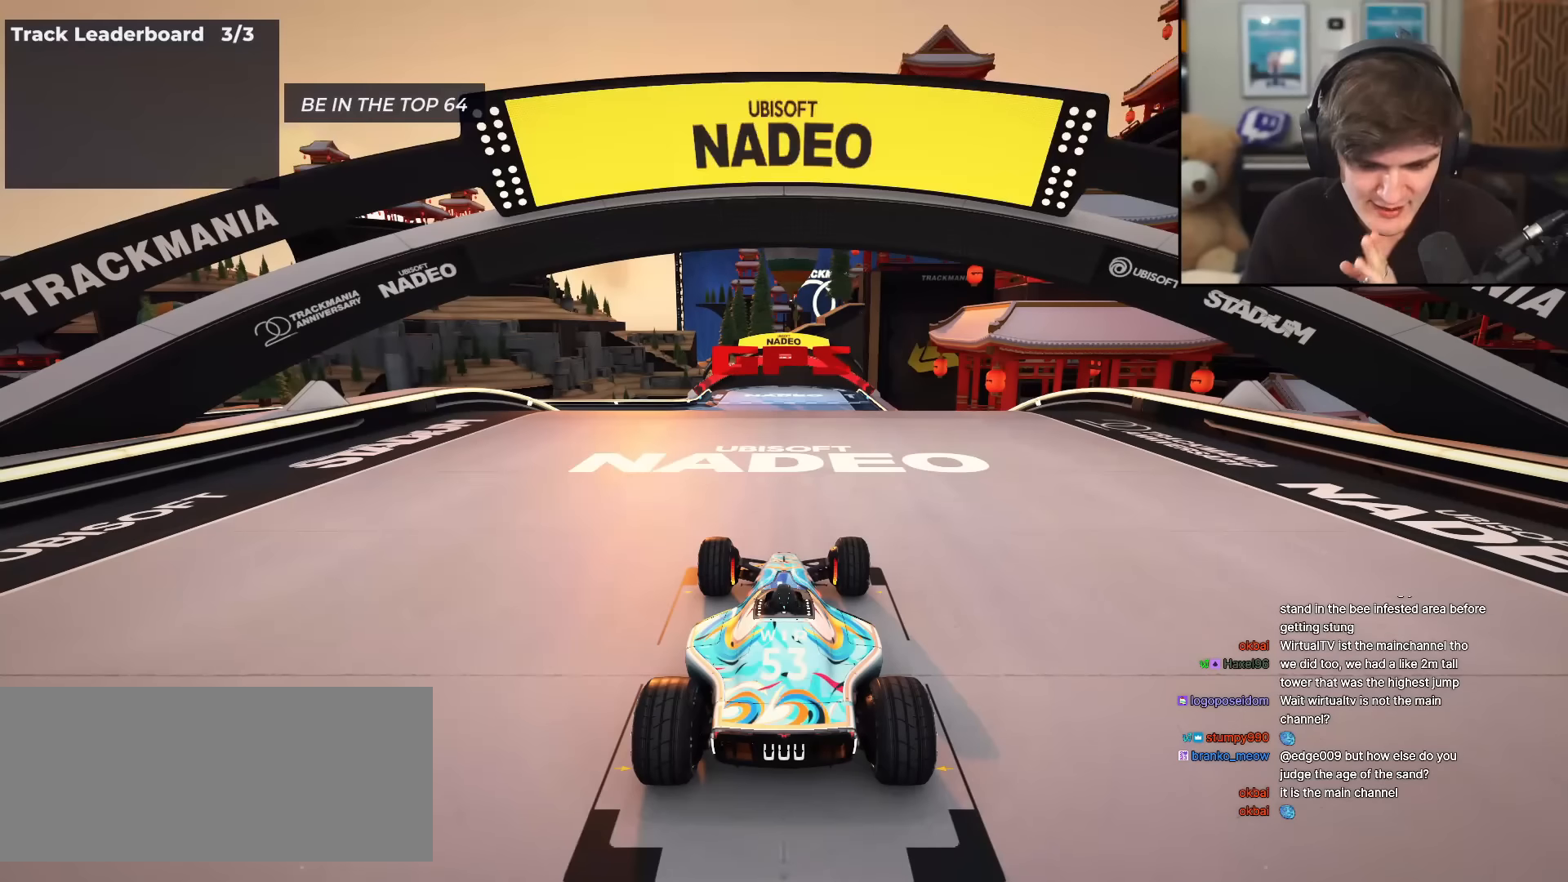
{"keys": ["up"], "events": []}
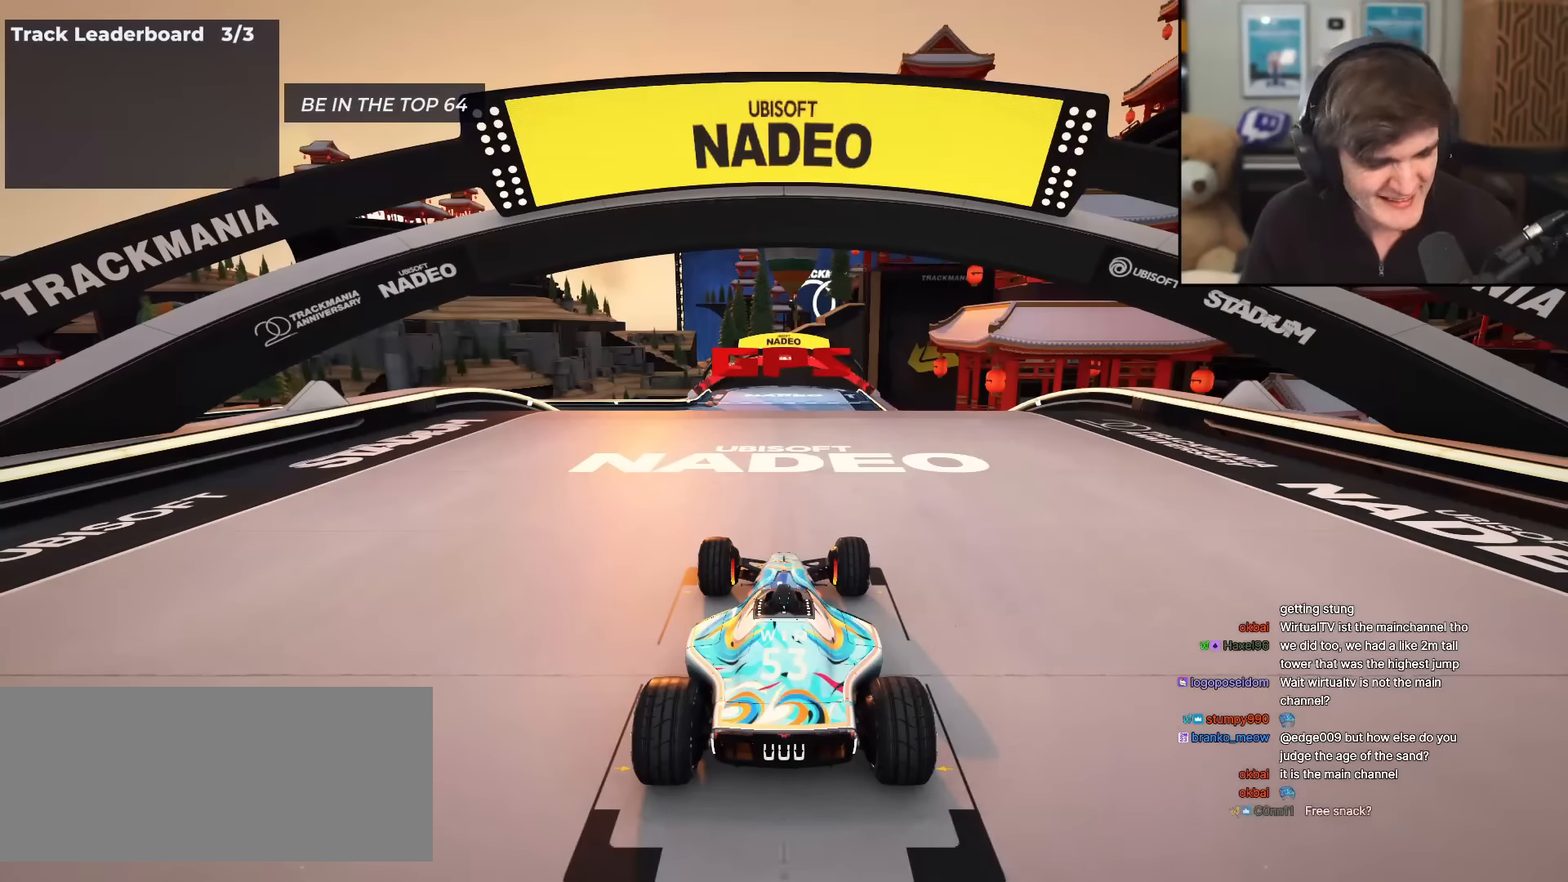
{"keys": ["up"], "events": []}
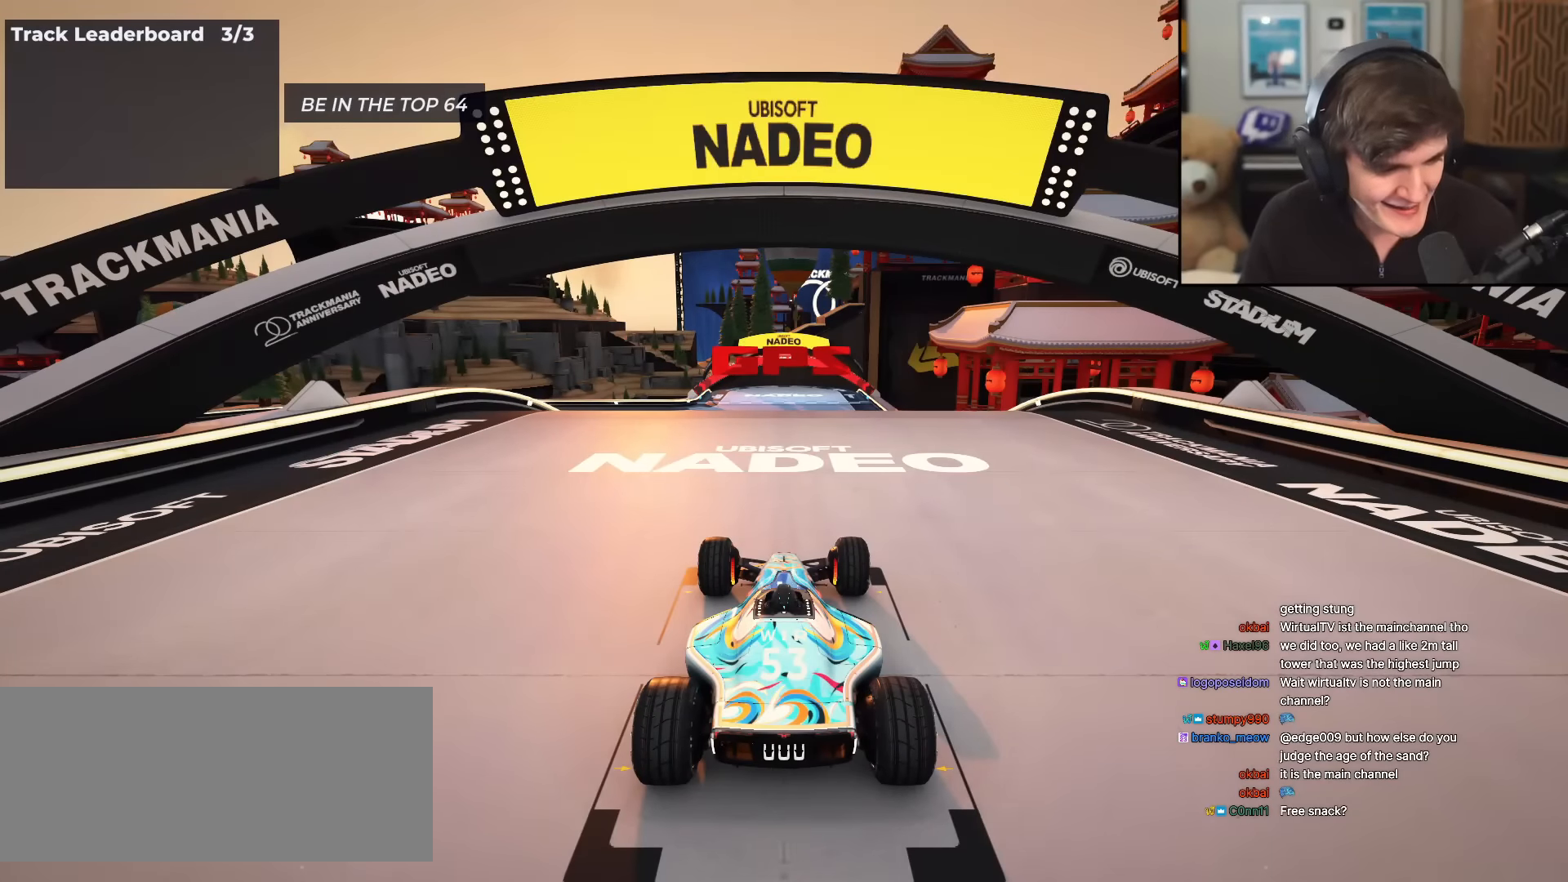
{"keys": ["up"], "events": []}
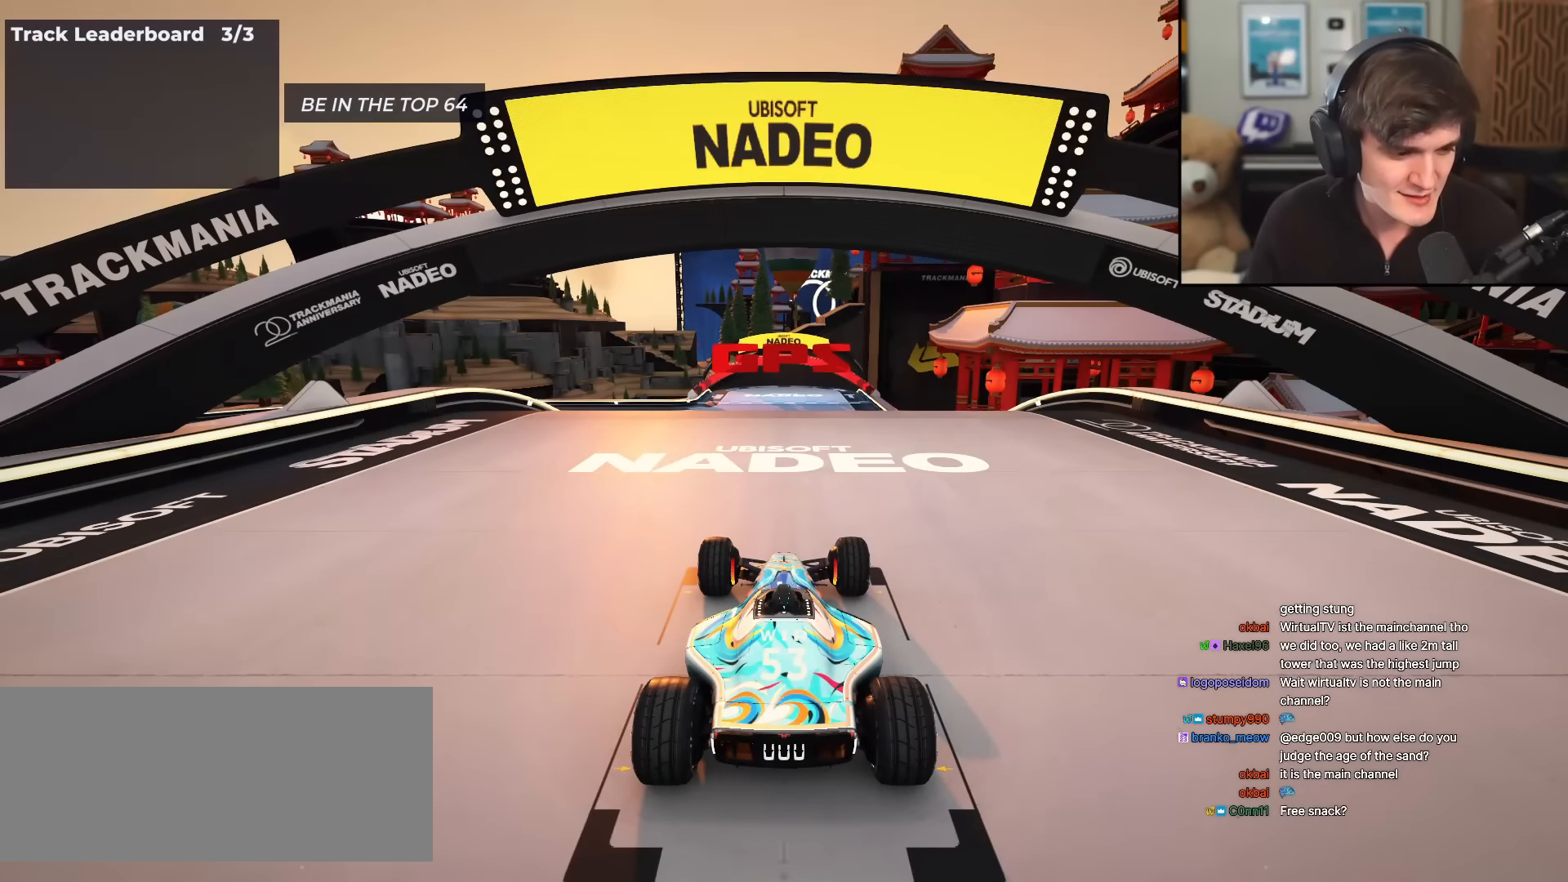
{"keys": ["up"], "events": []}
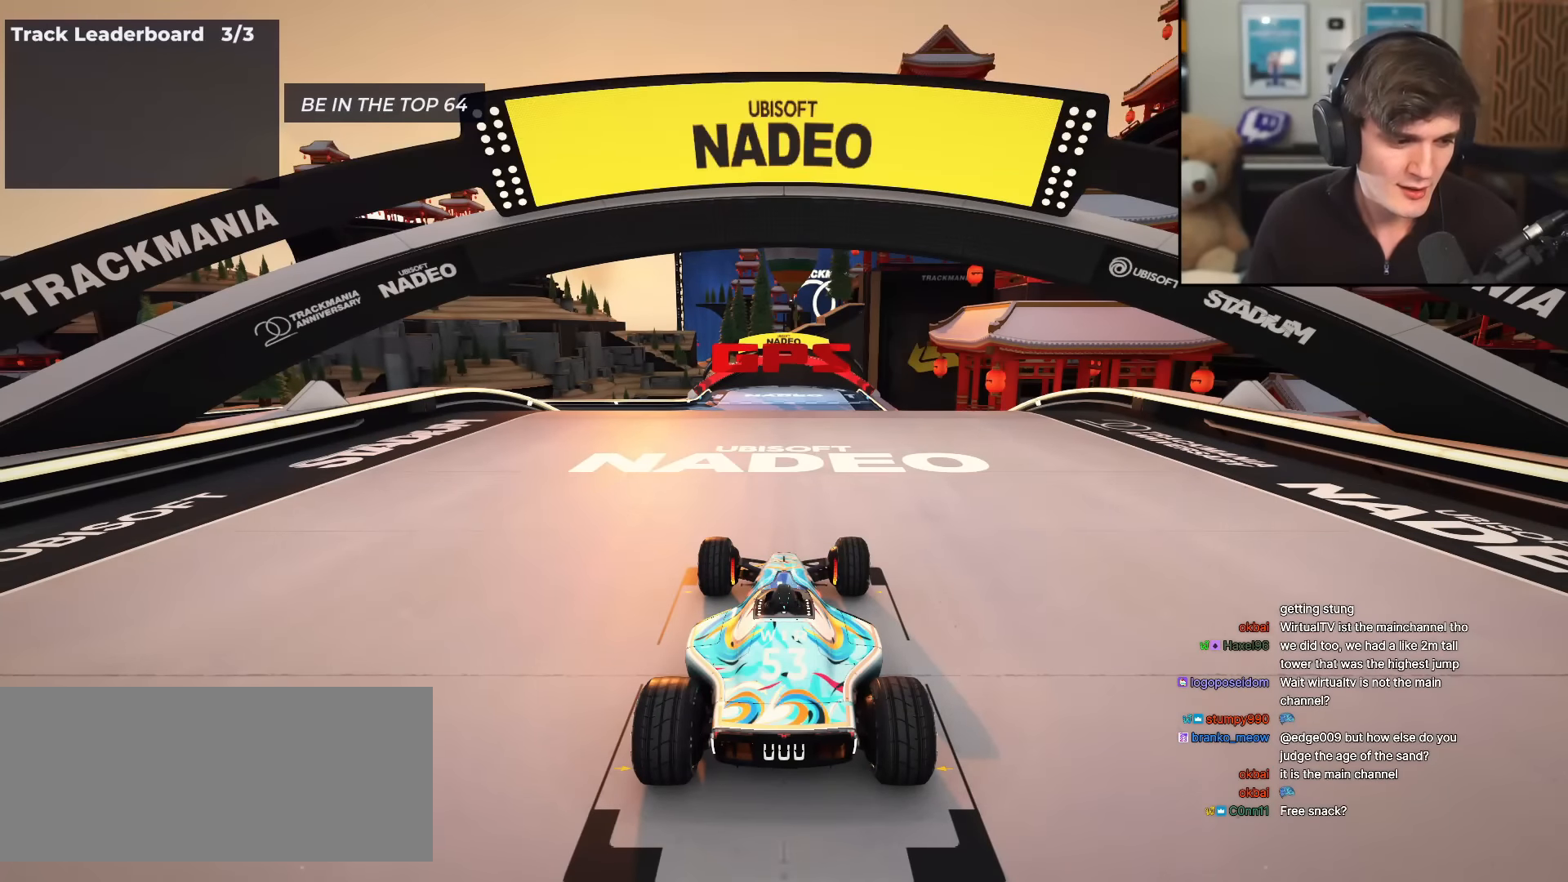
{"keys": ["up"], "events": []}
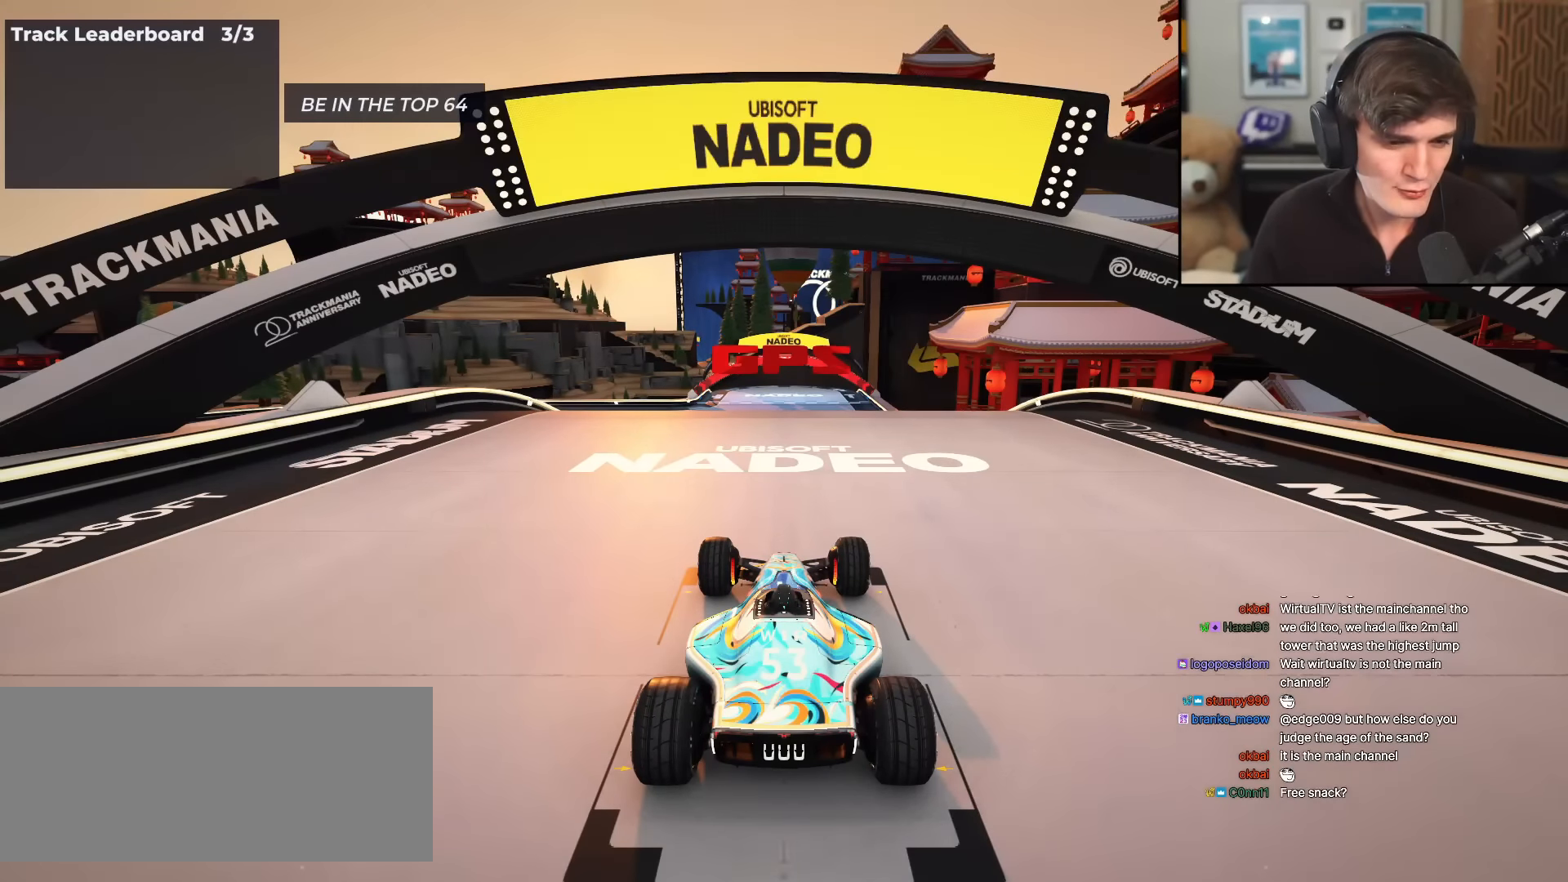
{"keys": ["up"], "events": []}
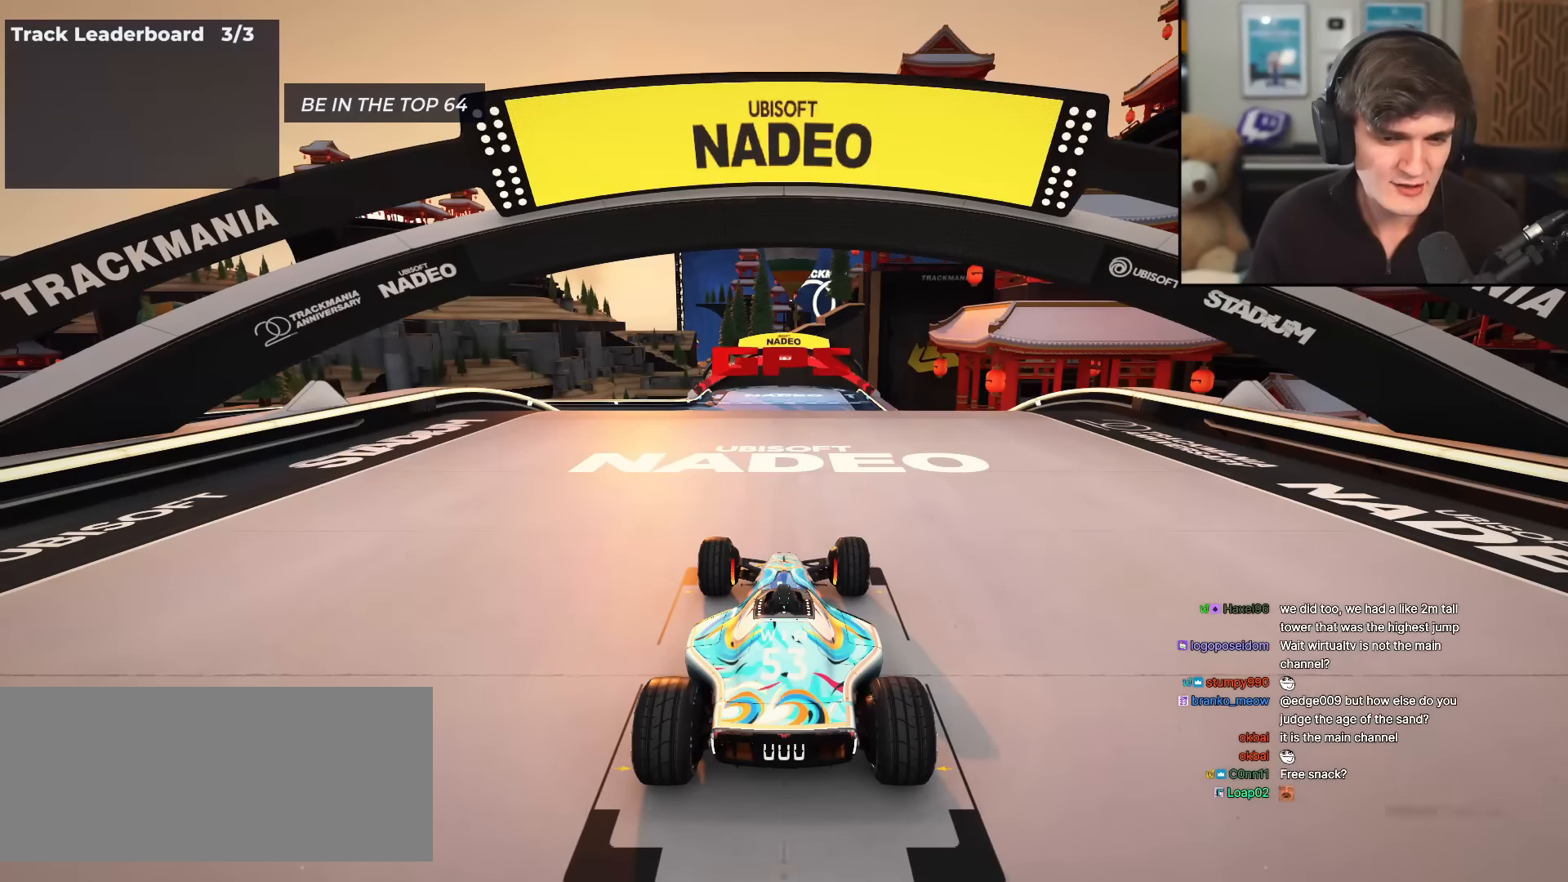
{"keys": ["up"], "events": []}
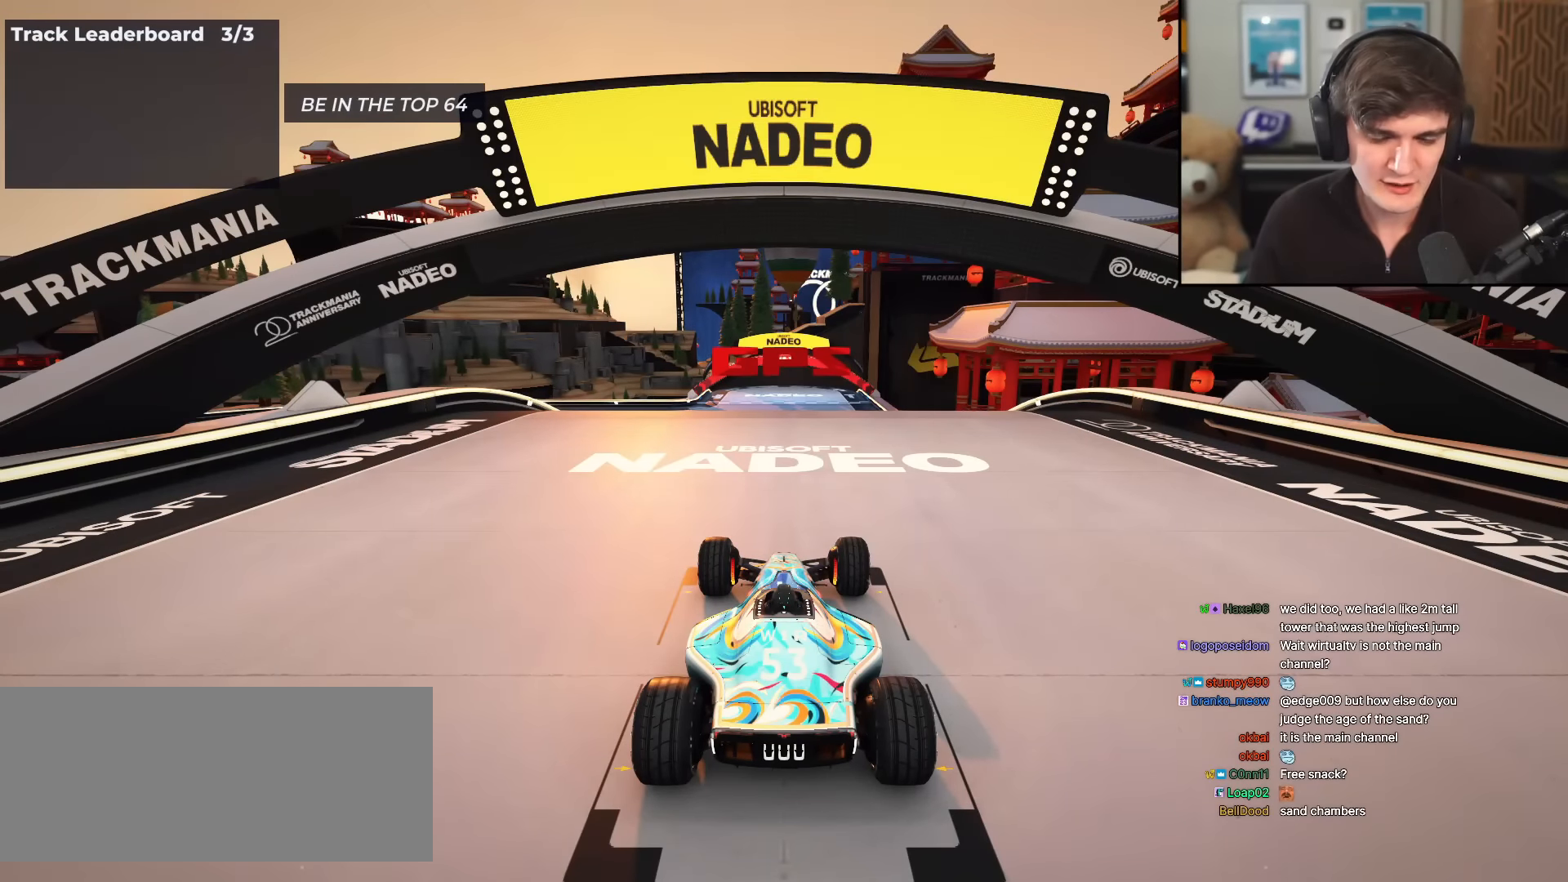
{"keys": ["up"], "events": []}
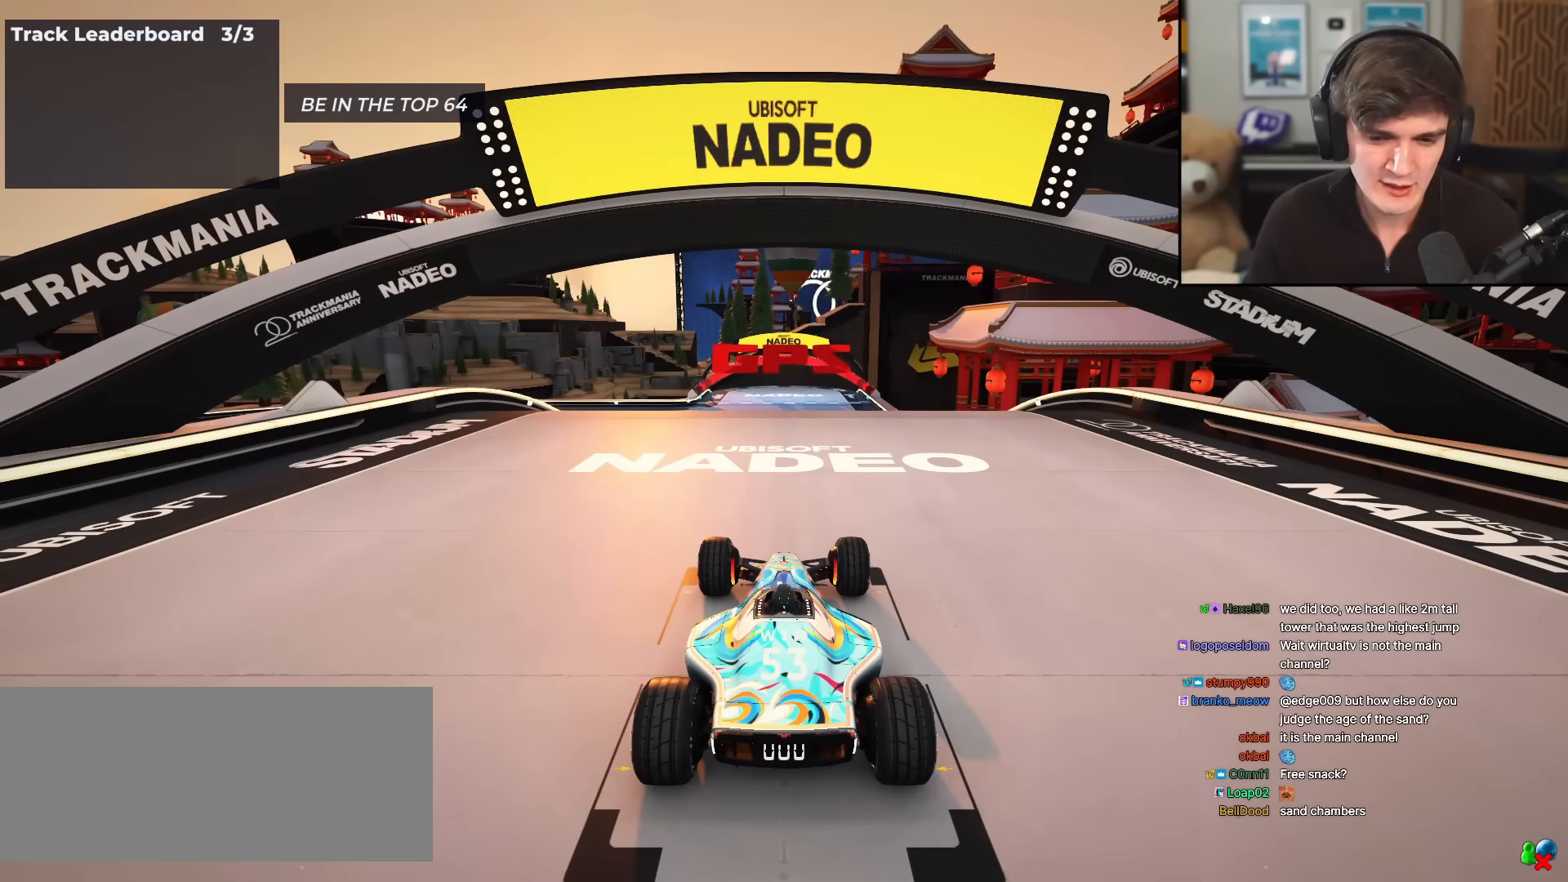
{"keys": ["up"], "events": []}
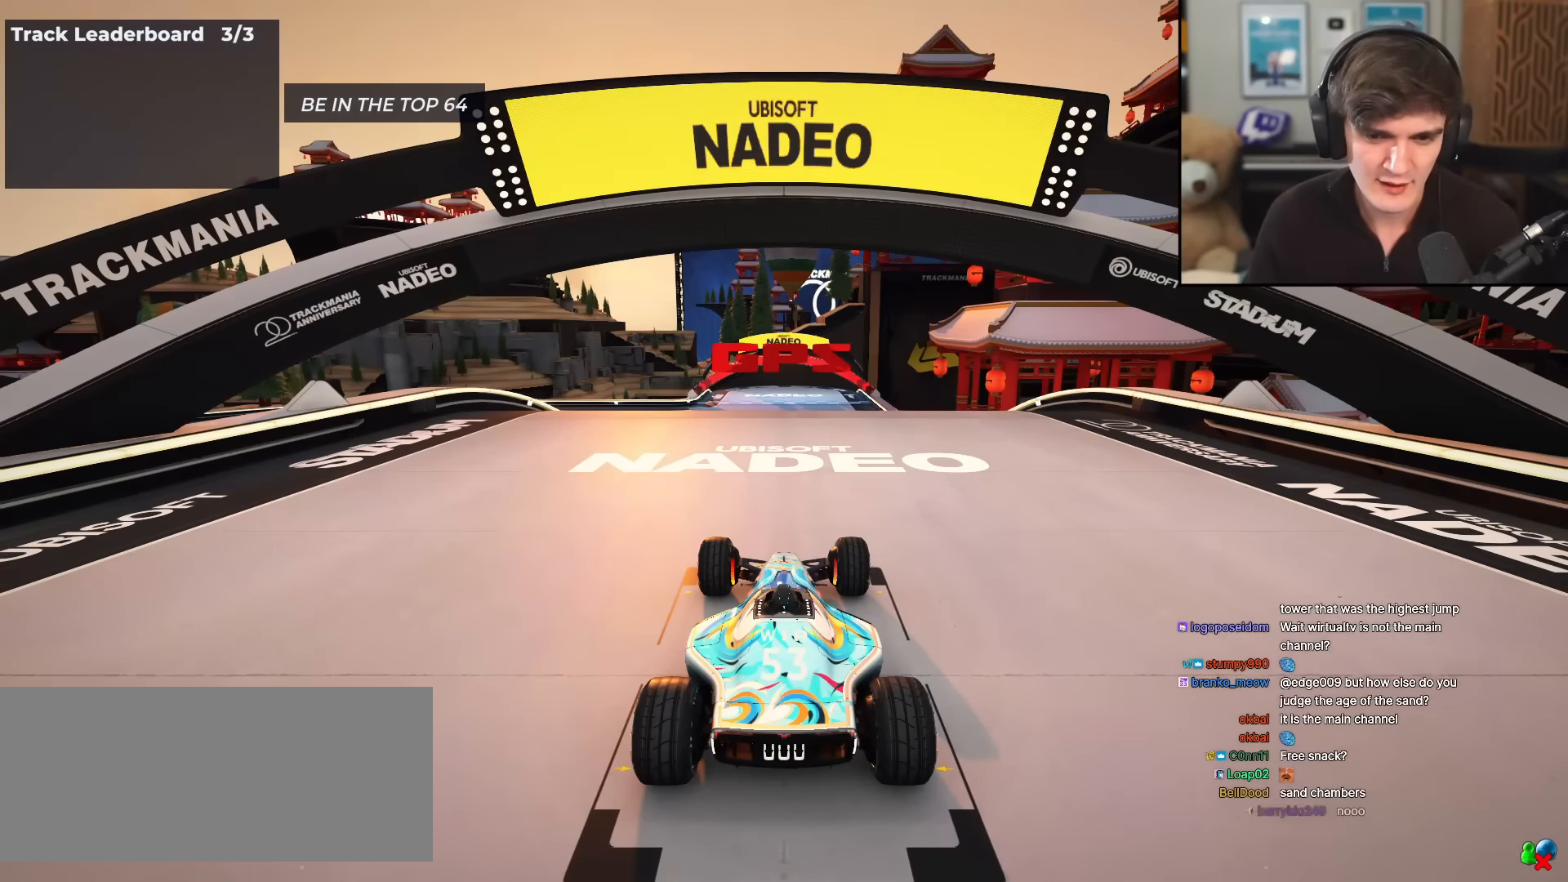
{"keys": ["up"], "events": []}
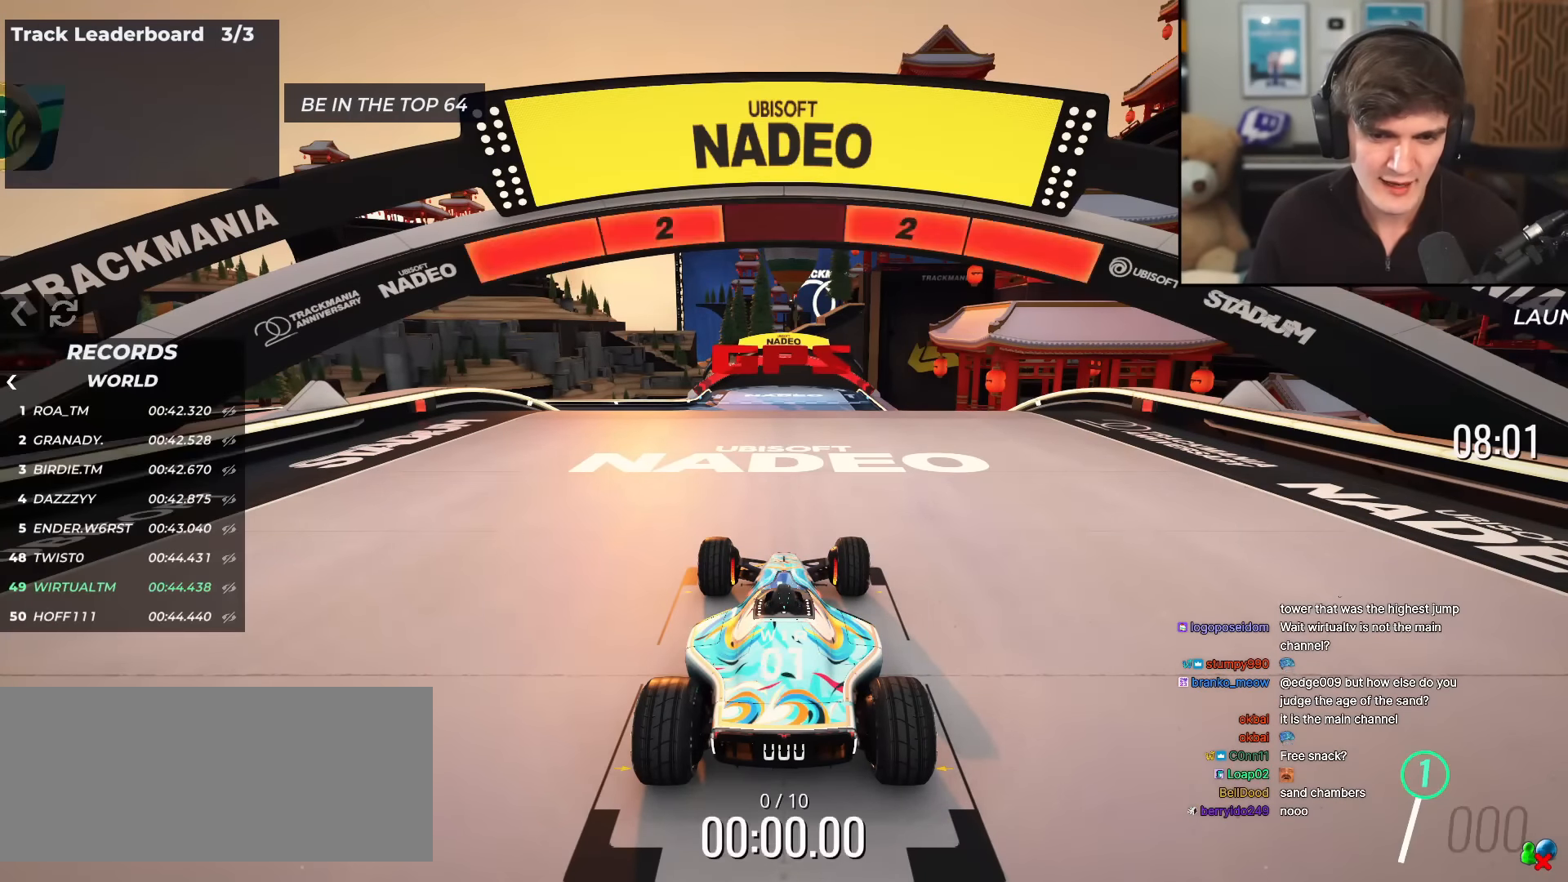
{"keys": ["up"], "events": []}
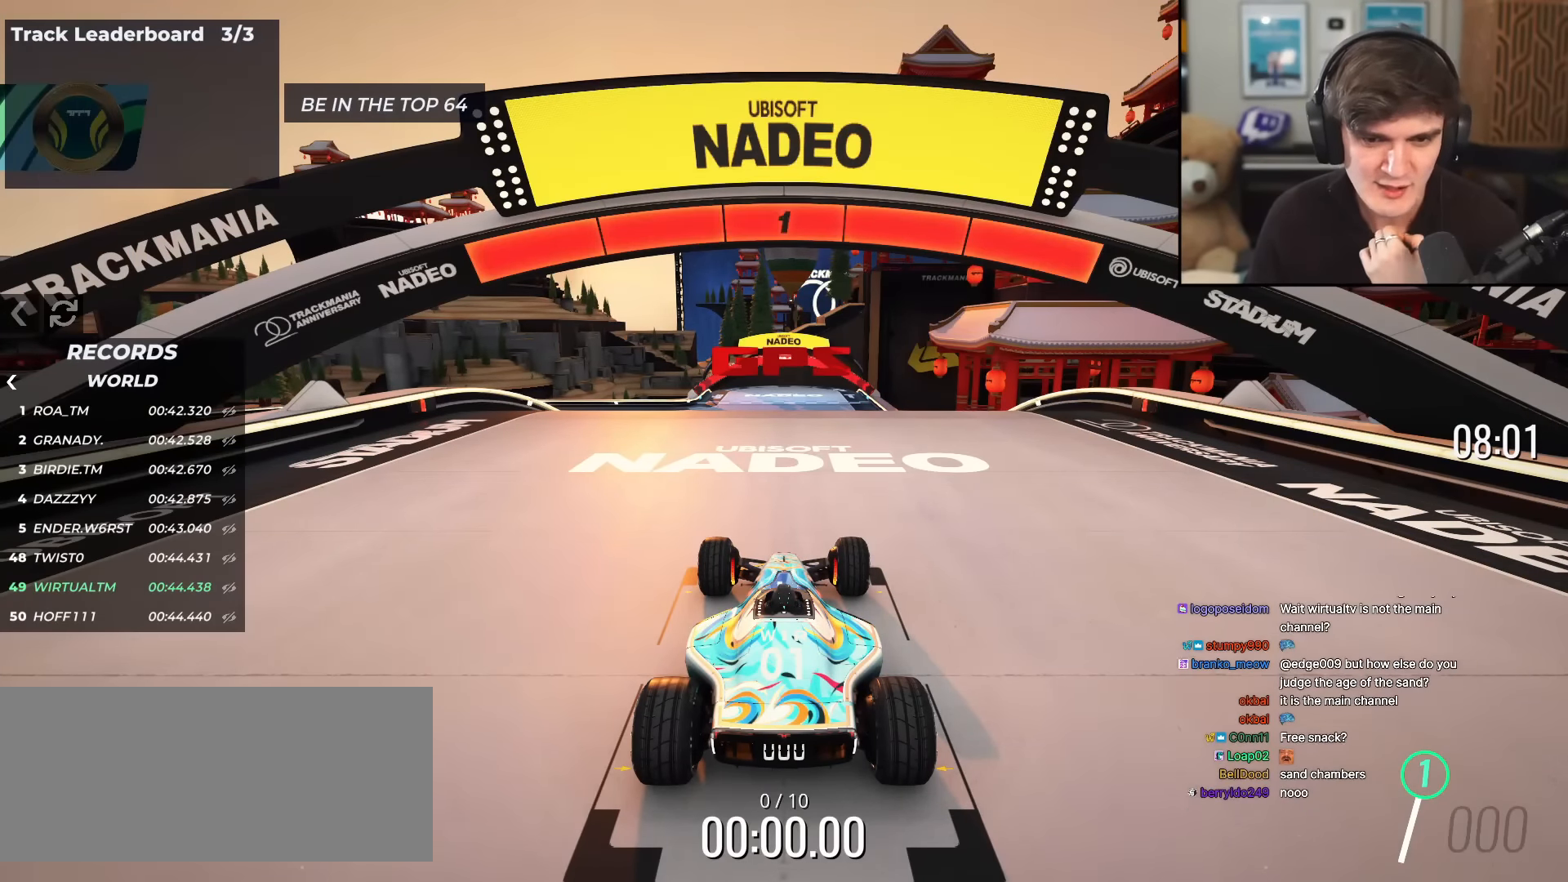
{"keys": ["up"], "events": []}
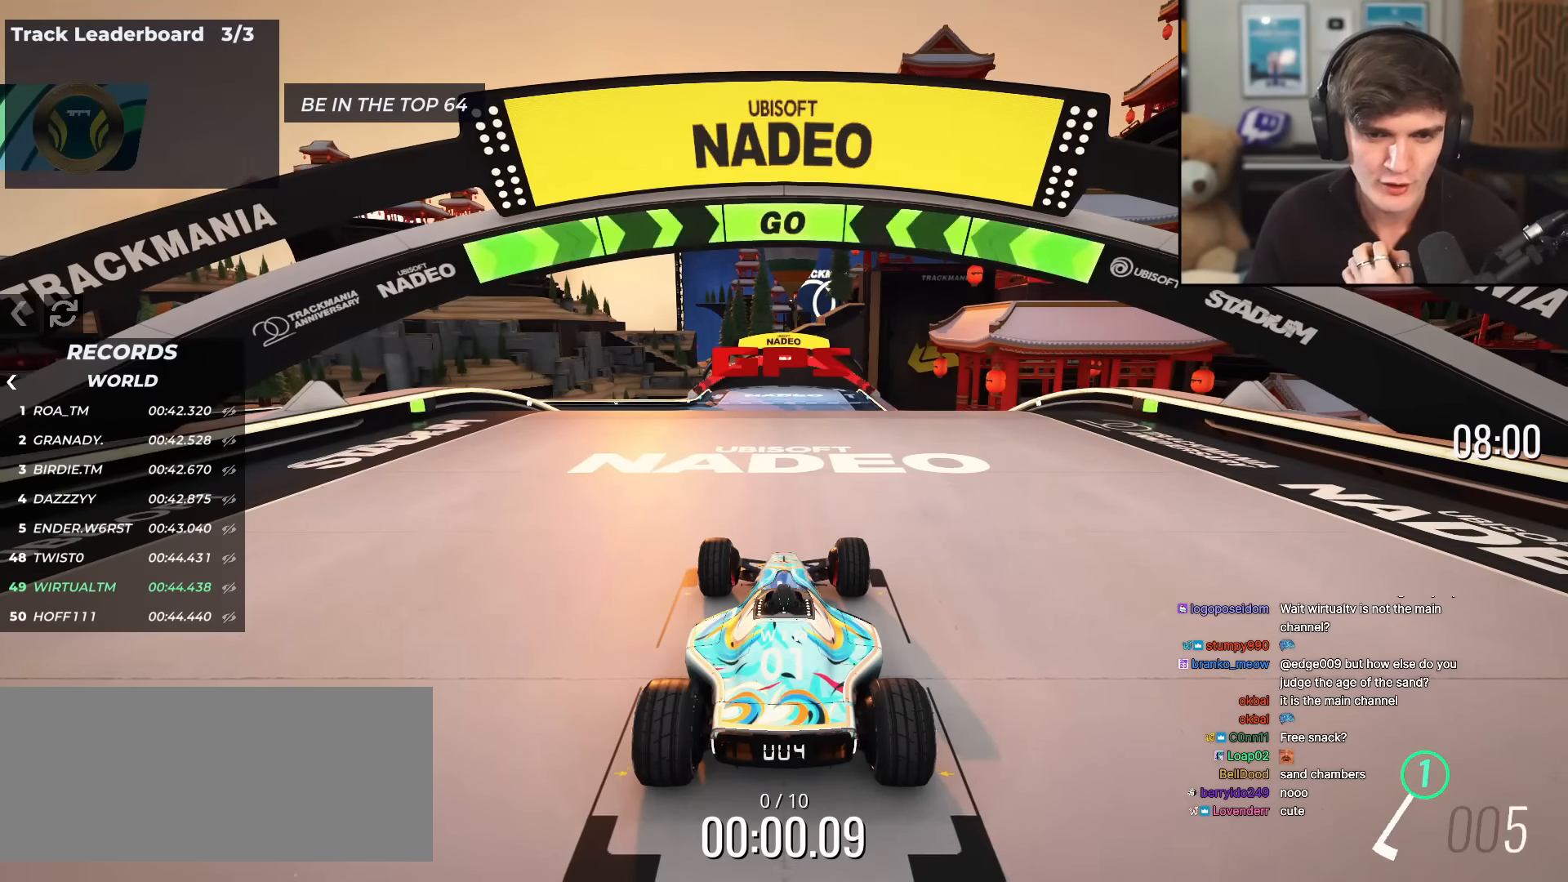
{"keys": ["up"], "events": []}
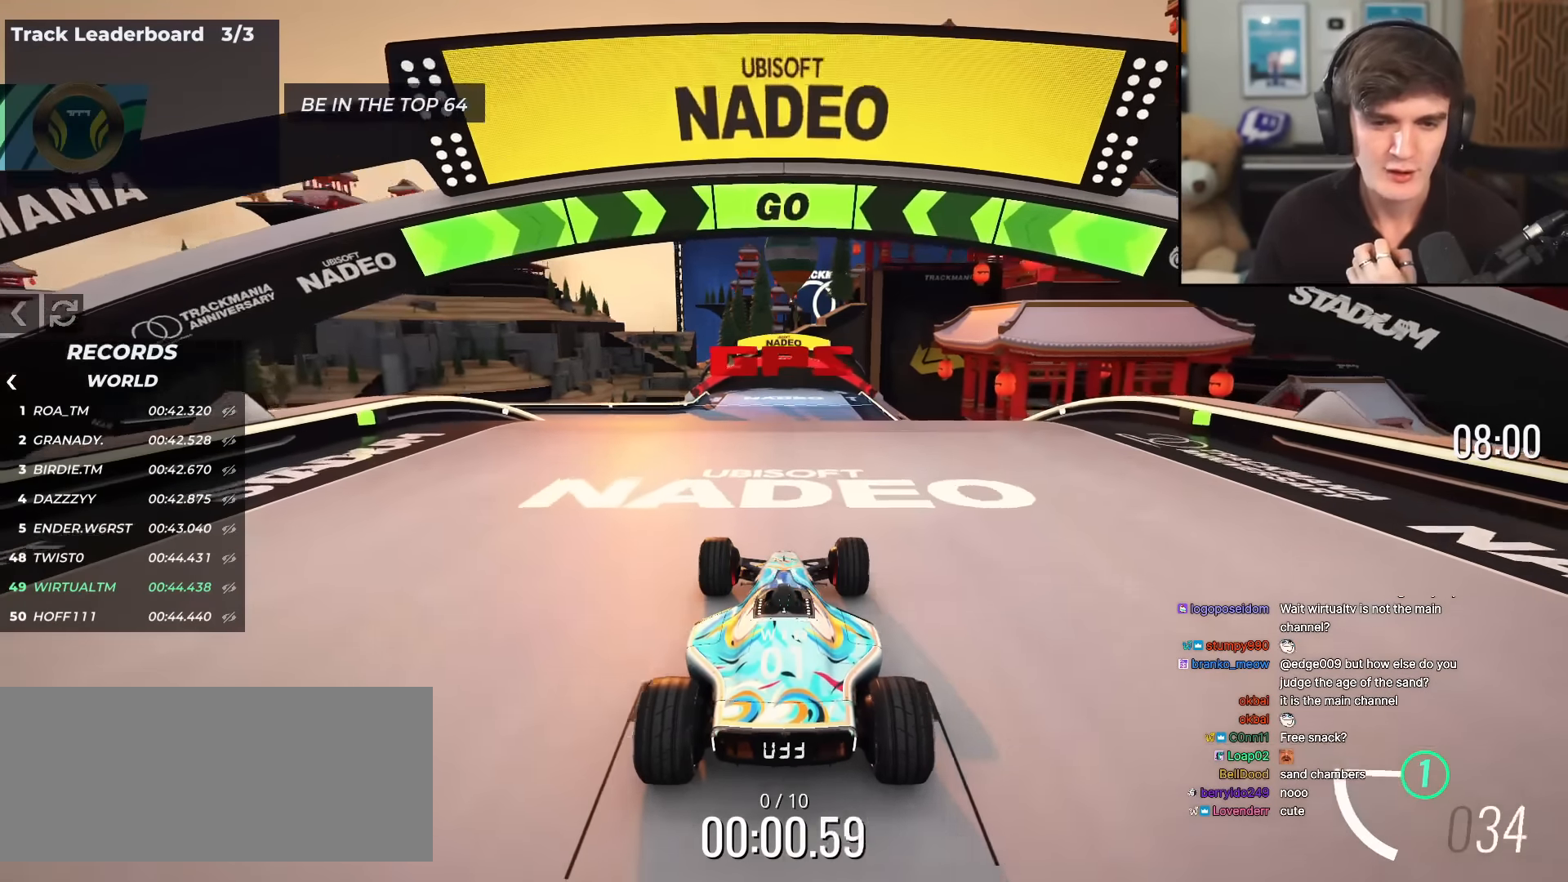
{"keys": ["up"], "events": []}
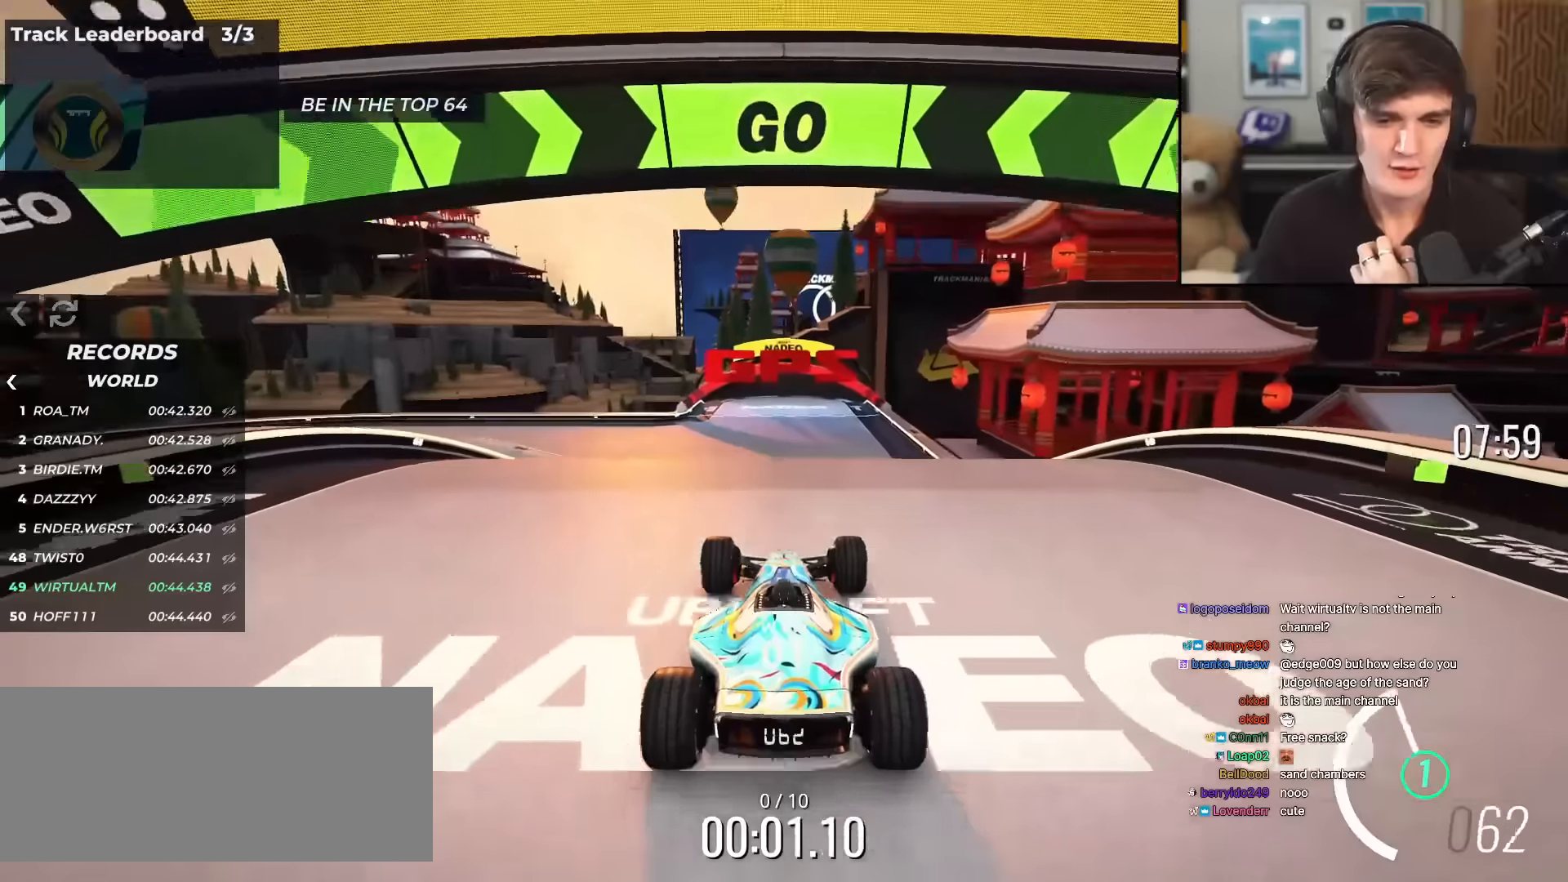
{"keys": ["up"], "events": [[166, "left", "down"], [200, "left", "up"]]}